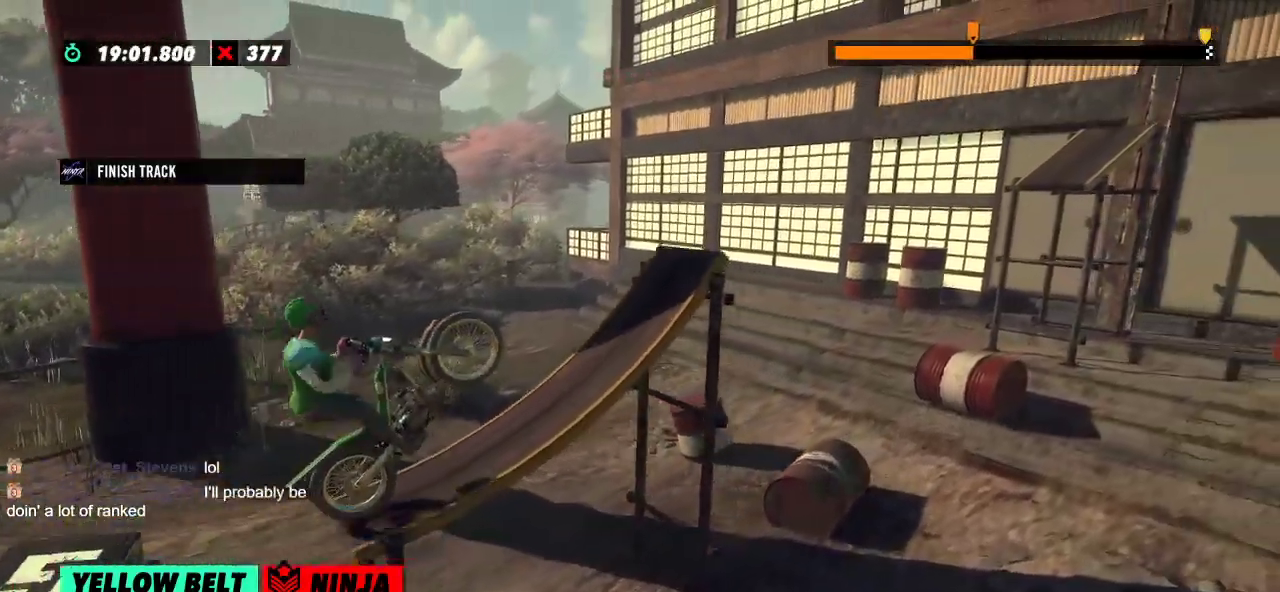
Gameplay with a controller (Xbox layout); each line is a JSON object with the inputs held at the frame after it. "events" lists button and stick changes between this image and that frame as [ms after this image, input, new state], when the widget could be followed in between. Not read: A B DPAD_DOWN DPAD_LEFT DPAD_RIGHT DPAD_UP L1 L3 R1 R3 SELECT START X Y right_stick.
{"buttons": ["R2"], "left_stick": "right", "events": []}
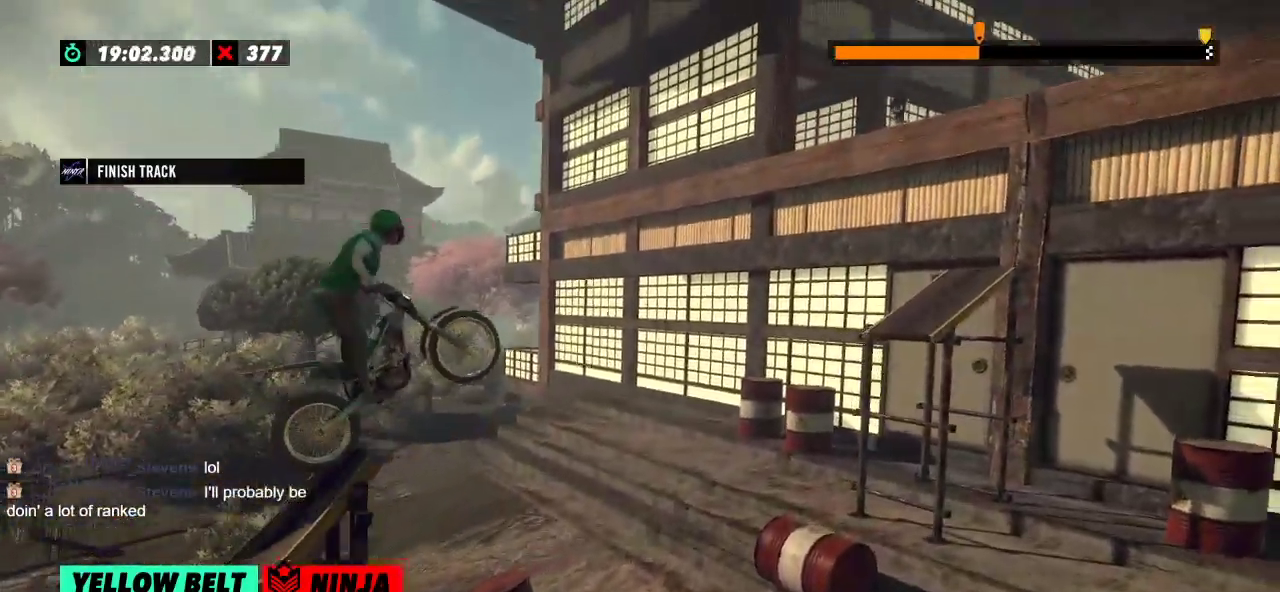
{"buttons": [], "left_stick": "left", "events": [[133, "left_stick", "left"], [250, "R2", "up"]]}
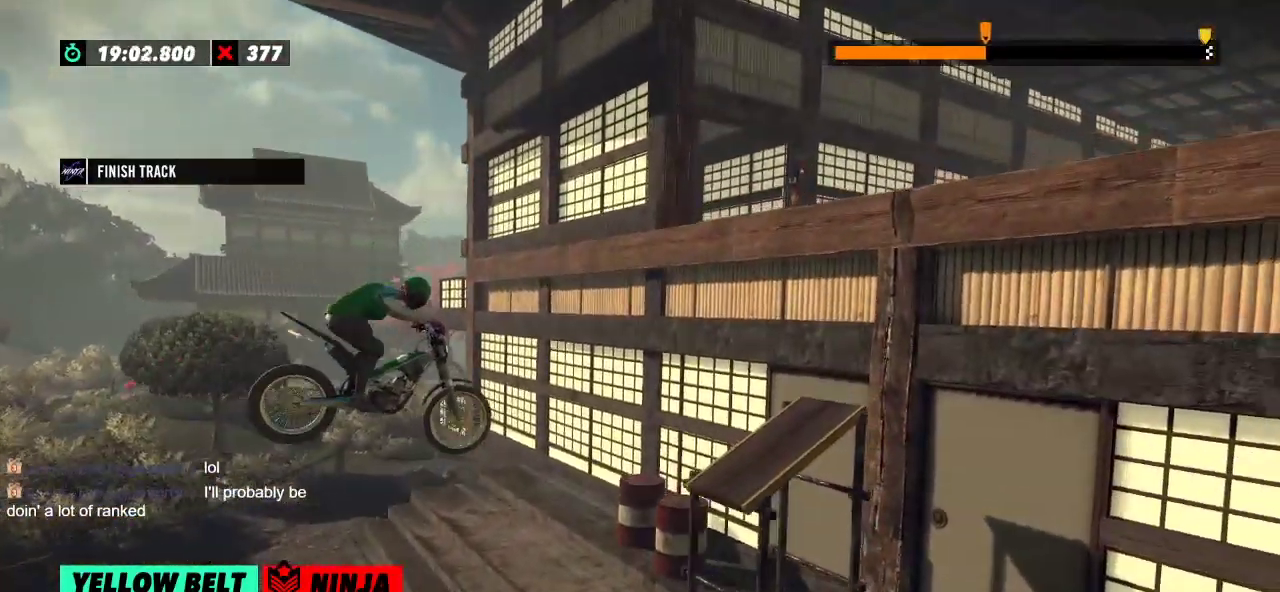
{"buttons": [], "left_stick": "center", "events": [[267, "left_stick", "center"]]}
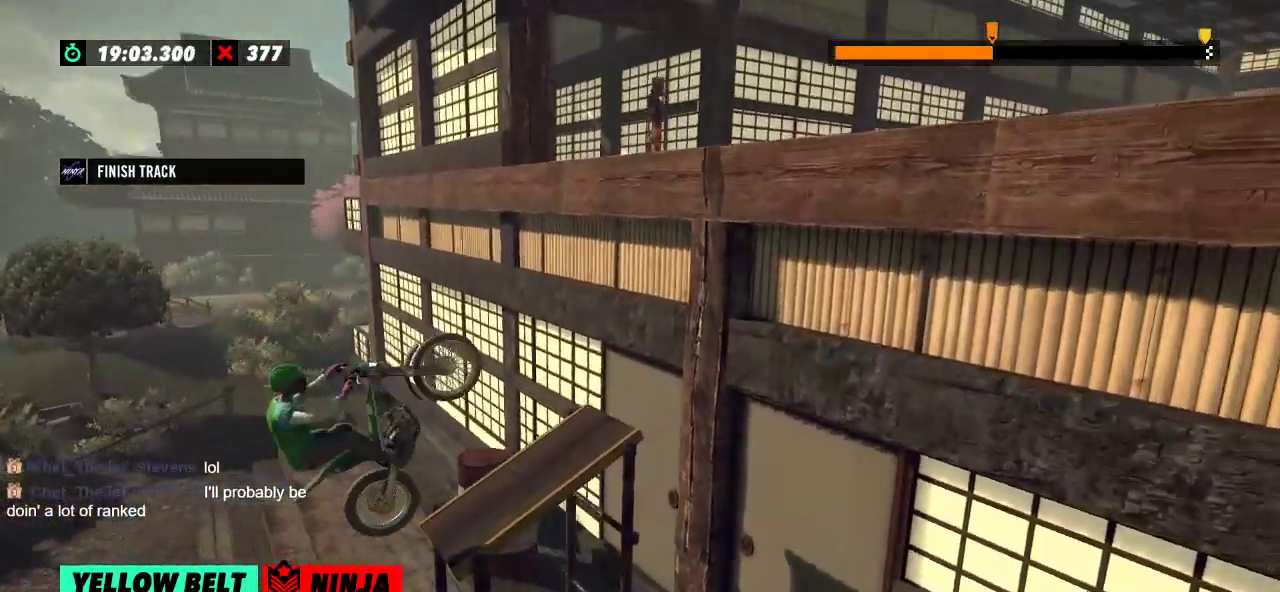
{"buttons": ["R2"], "left_stick": "right", "events": [[33, "left_stick", "left"], [50, "R2", "down"], [116, "left_stick", "right"]]}
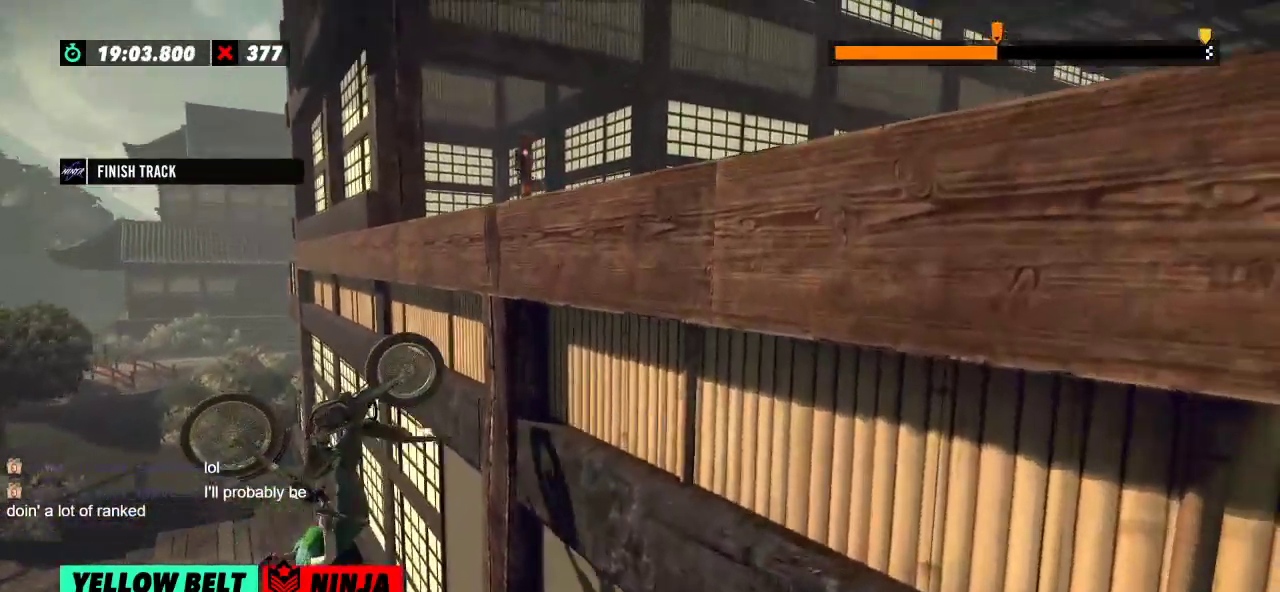
{"buttons": ["R2"], "left_stick": "left", "events": [[150, "R2", "up"], [150, "left_stick", "center"], [317, "R2", "down"], [501, "left_stick", "left"]]}
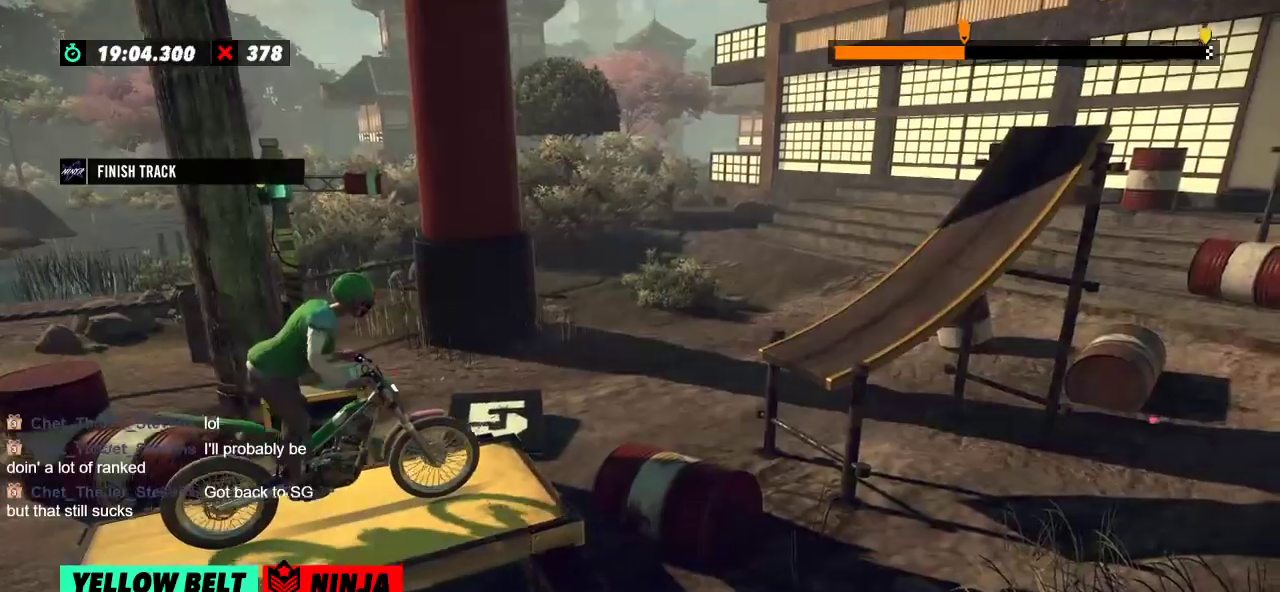
{"buttons": ["R2"], "left_stick": "left", "events": [[150, "left_stick", "right"], [350, "left_stick", "left"]]}
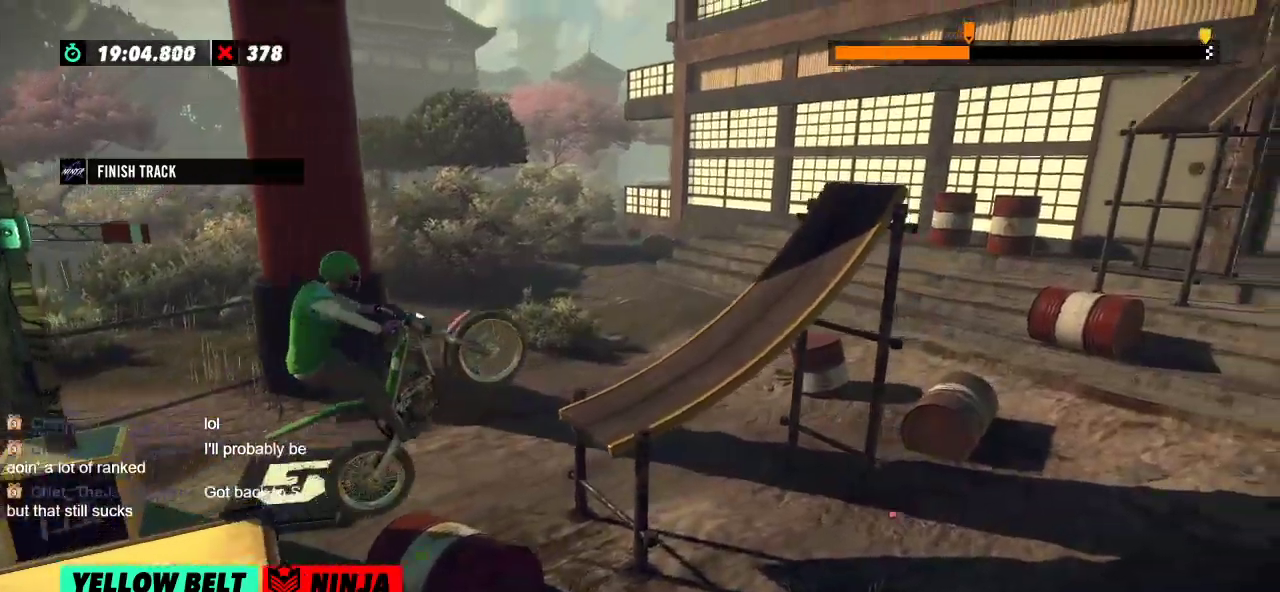
{"buttons": ["R2"], "left_stick": "right", "events": [[33, "R2", "up"], [33, "left_stick", "center"], [134, "left_stick", "right"], [167, "R2", "down"]]}
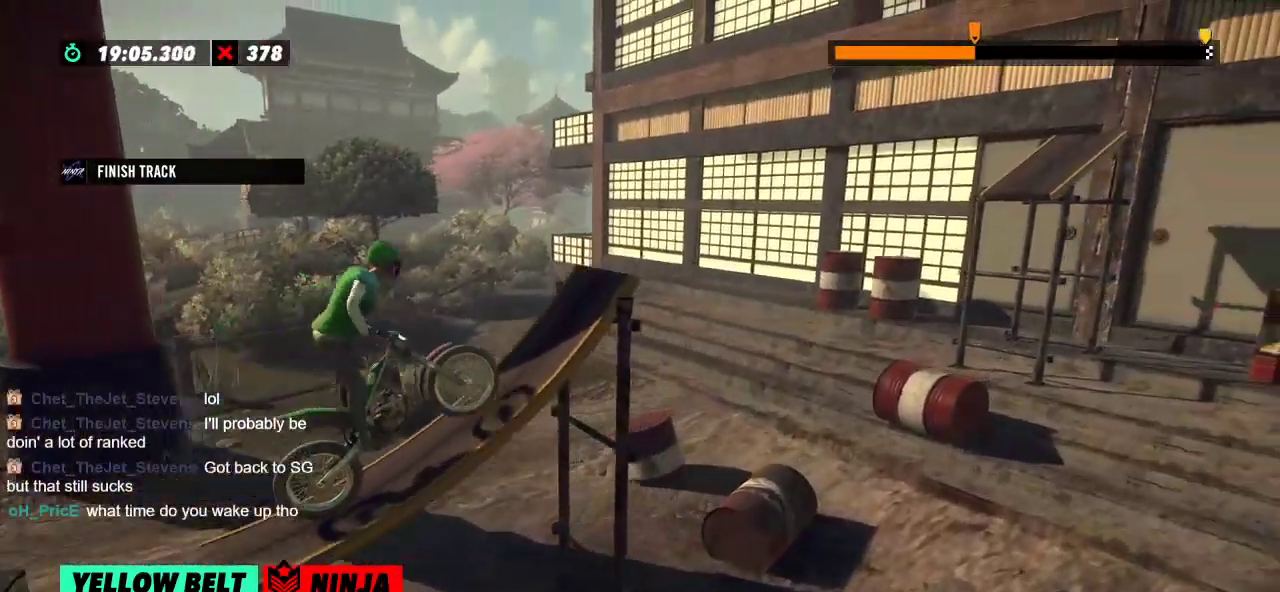
{"buttons": ["R2"], "left_stick": "right", "events": []}
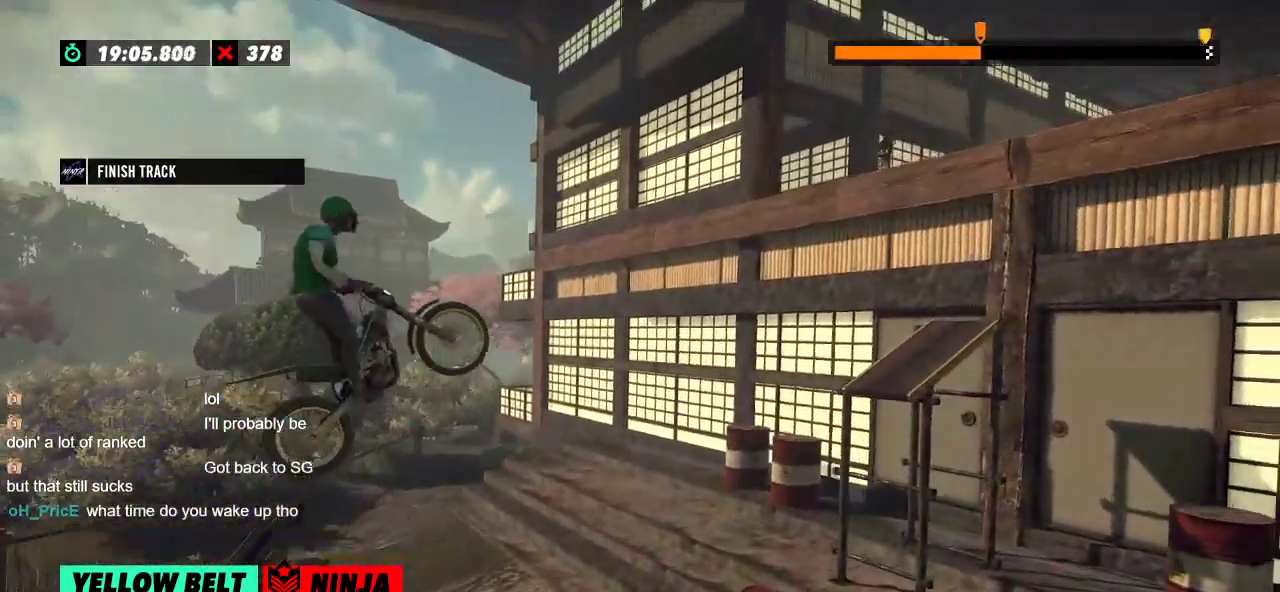
{"buttons": [], "left_stick": "center", "events": [[184, "left_stick", "left"], [367, "left_stick", "center"], [434, "R2", "up"]]}
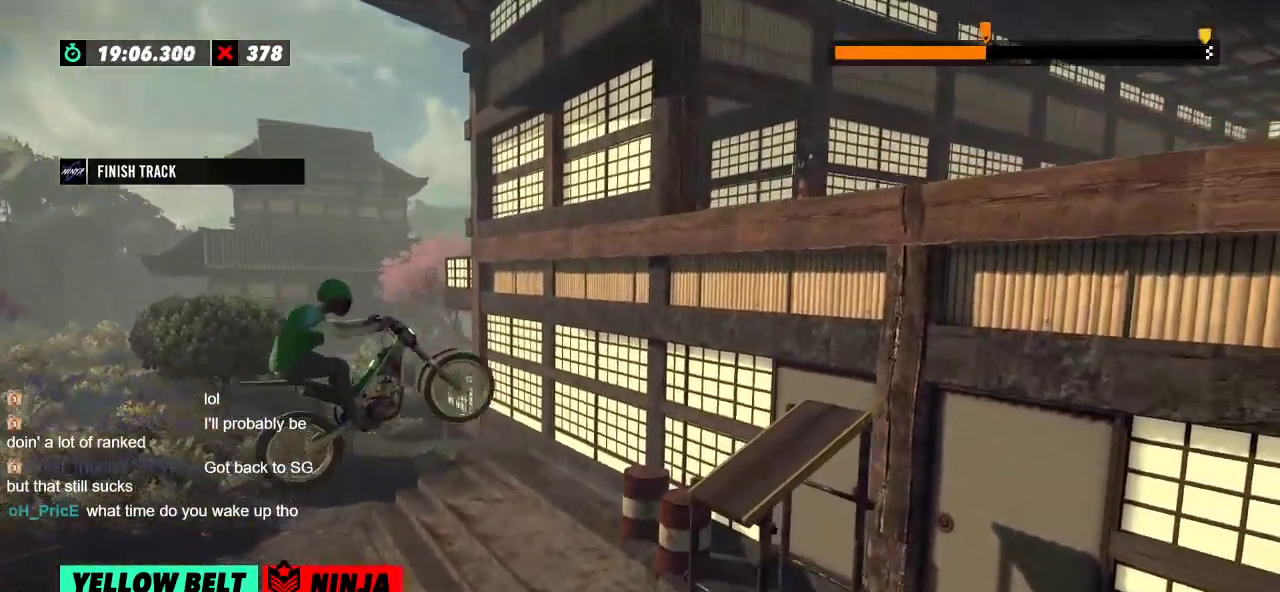
{"buttons": ["R2"], "left_stick": "center", "events": [[350, "R2", "down"]]}
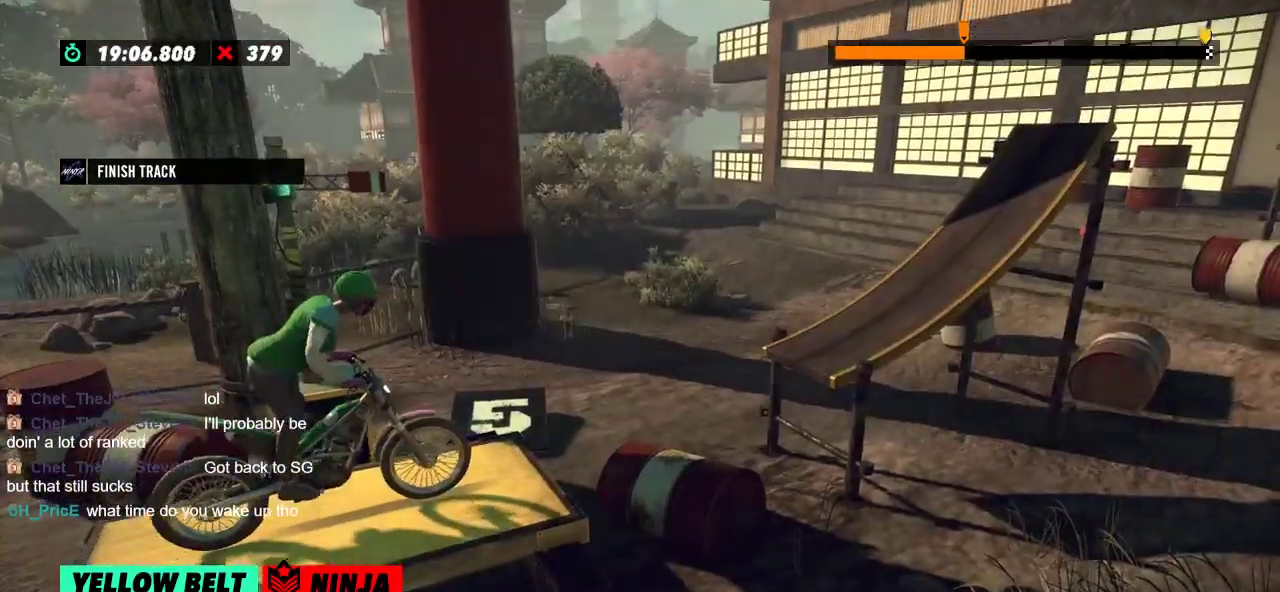
{"buttons": ["R2"], "left_stick": "left", "events": [[33, "left_stick", "left"], [200, "left_stick", "right"], [417, "left_stick", "left"]]}
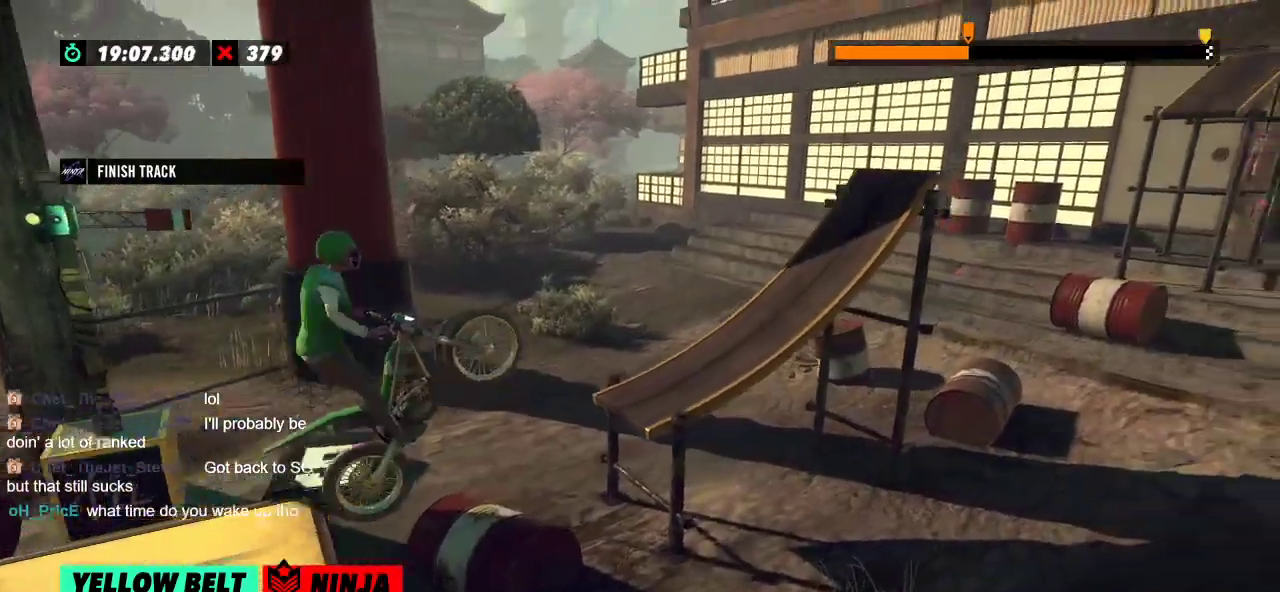
{"buttons": ["R2"], "left_stick": "right", "events": [[100, "R2", "up"], [200, "left_stick", "right"], [216, "R2", "down"]]}
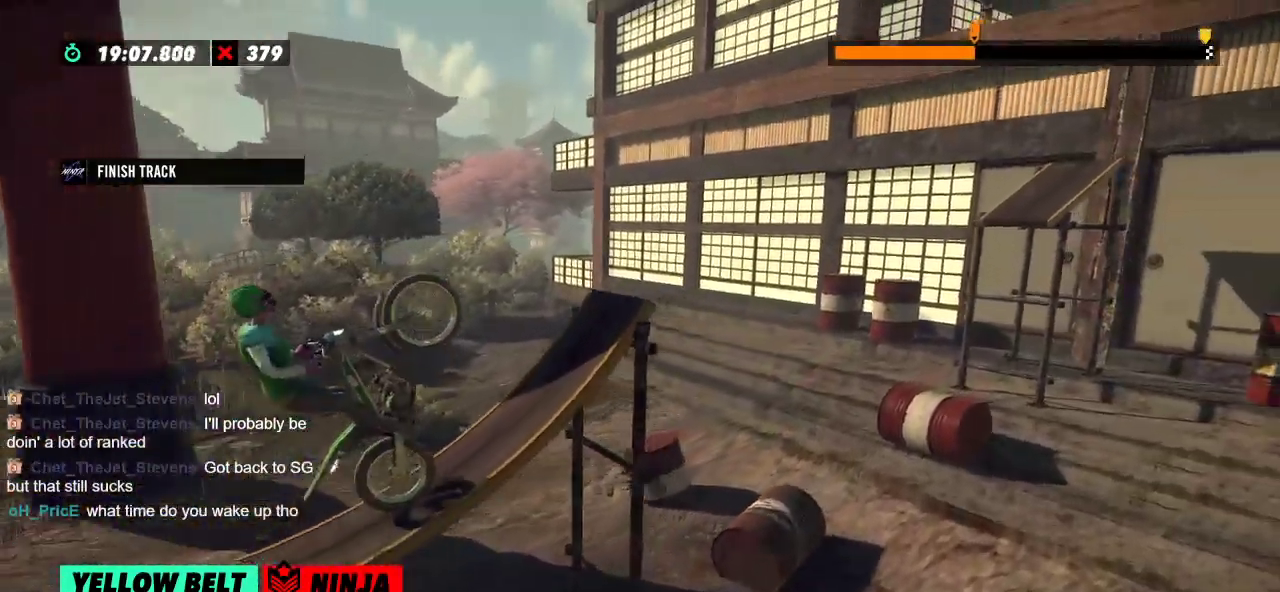
{"buttons": ["R2"], "left_stick": "right", "events": []}
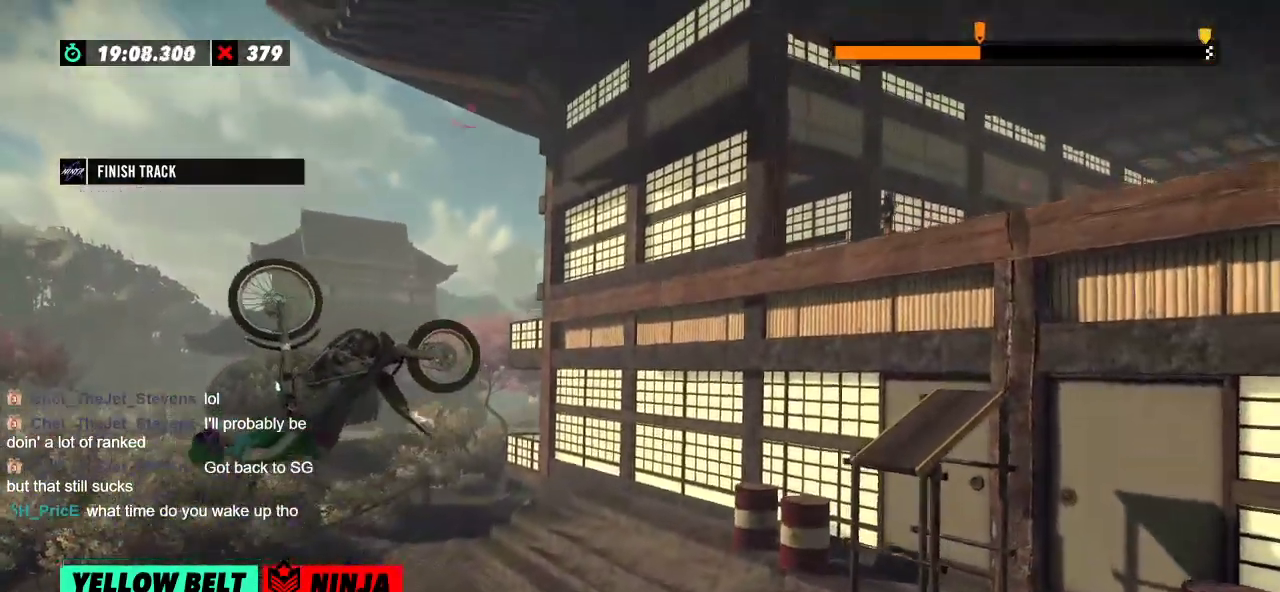
{"buttons": ["R2"], "left_stick": "center", "events": [[267, "R2", "up"], [283, "left_stick", "center"], [467, "R2", "down"]]}
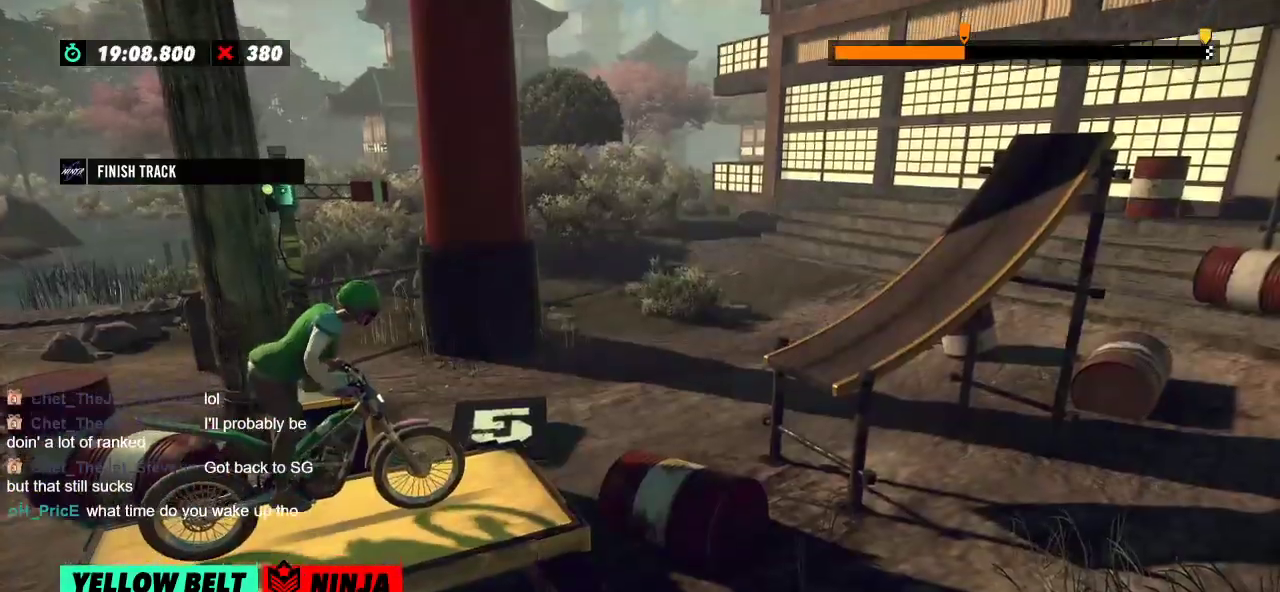
{"buttons": ["R2"], "left_stick": "left", "events": [[67, "left_stick", "left"], [234, "left_stick", "right"], [451, "left_stick", "left"]]}
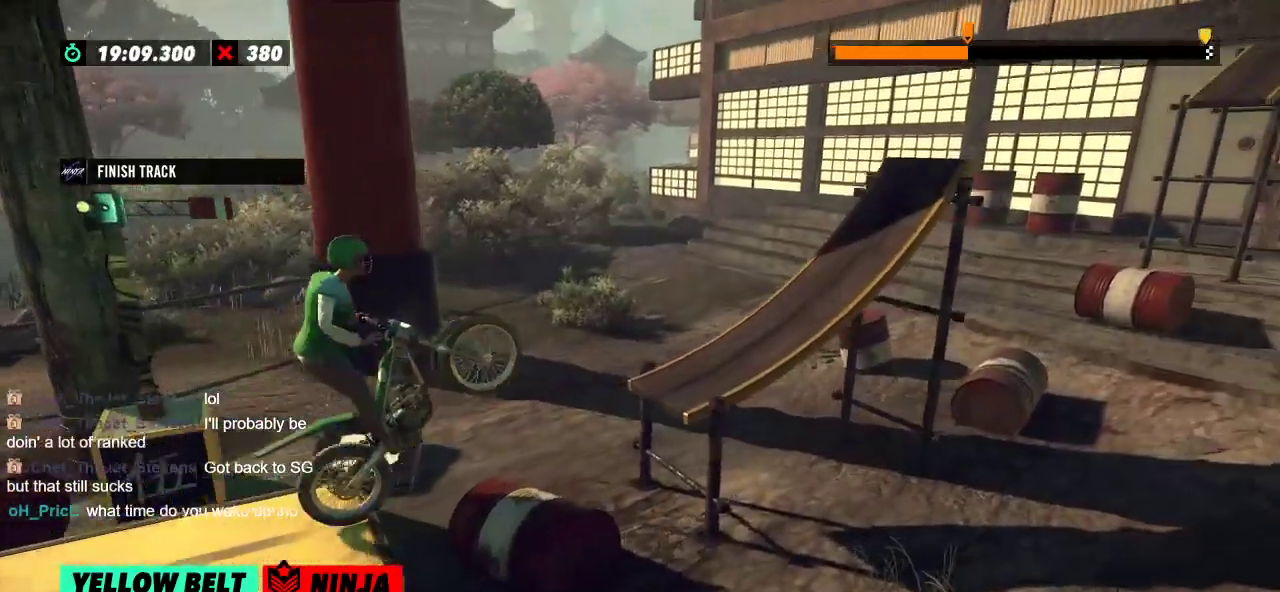
{"buttons": ["R2"], "left_stick": "right", "events": [[100, "R2", "up"], [200, "left_stick", "right"], [317, "R2", "down"]]}
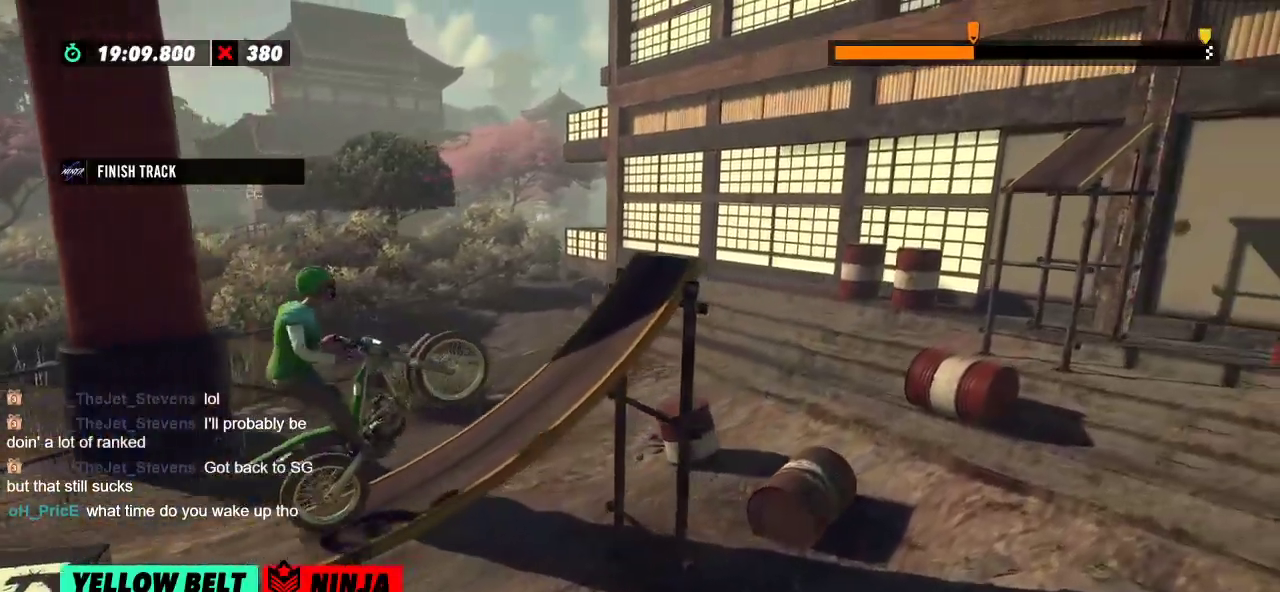
{"buttons": ["R2"], "left_stick": "right", "events": []}
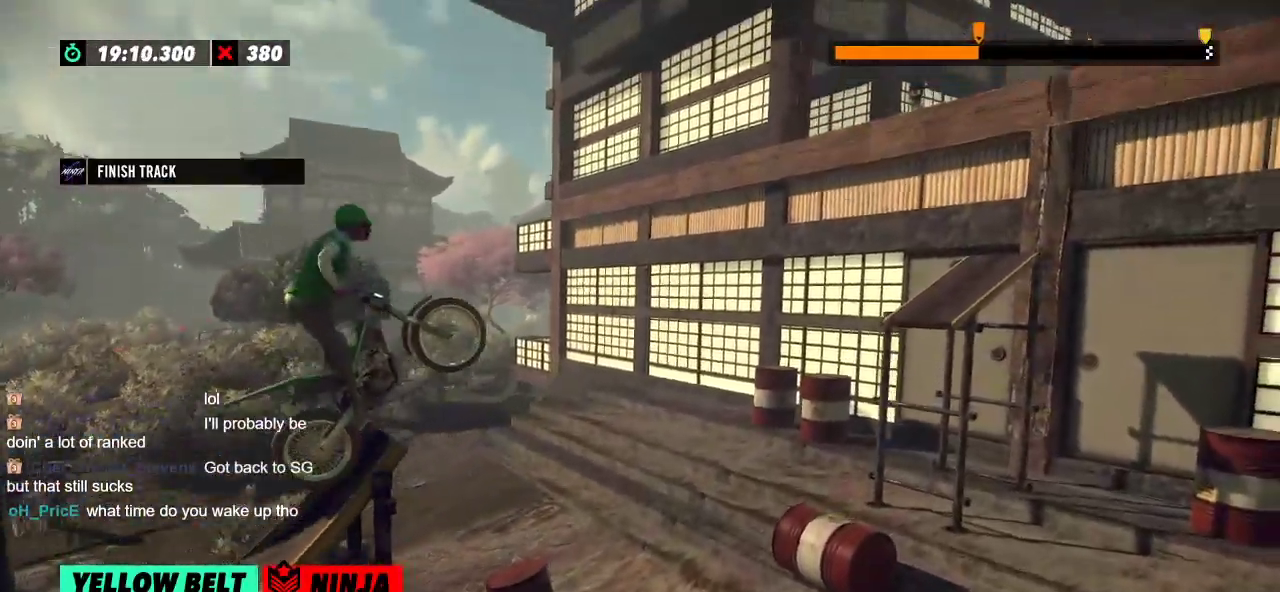
{"buttons": [], "left_stick": "center", "events": [[400, "left_stick", "center"], [450, "R2", "up"]]}
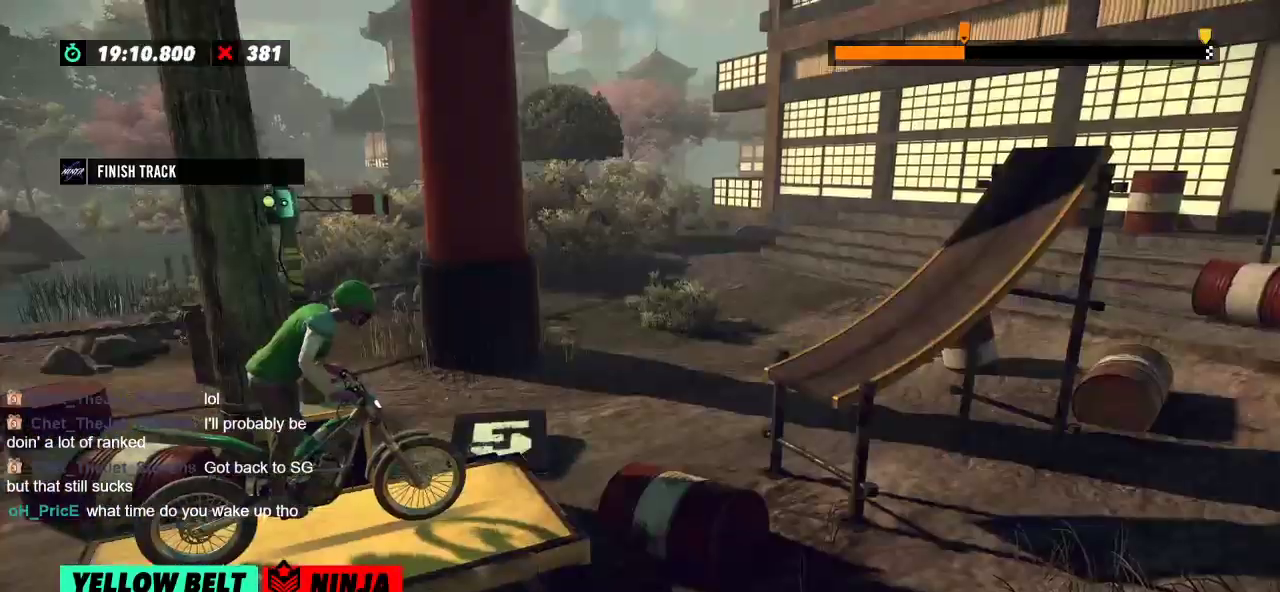
{"buttons": ["R2"], "left_stick": "right", "events": [[150, "R2", "down"], [334, "left_stick", "left"], [501, "left_stick", "right"]]}
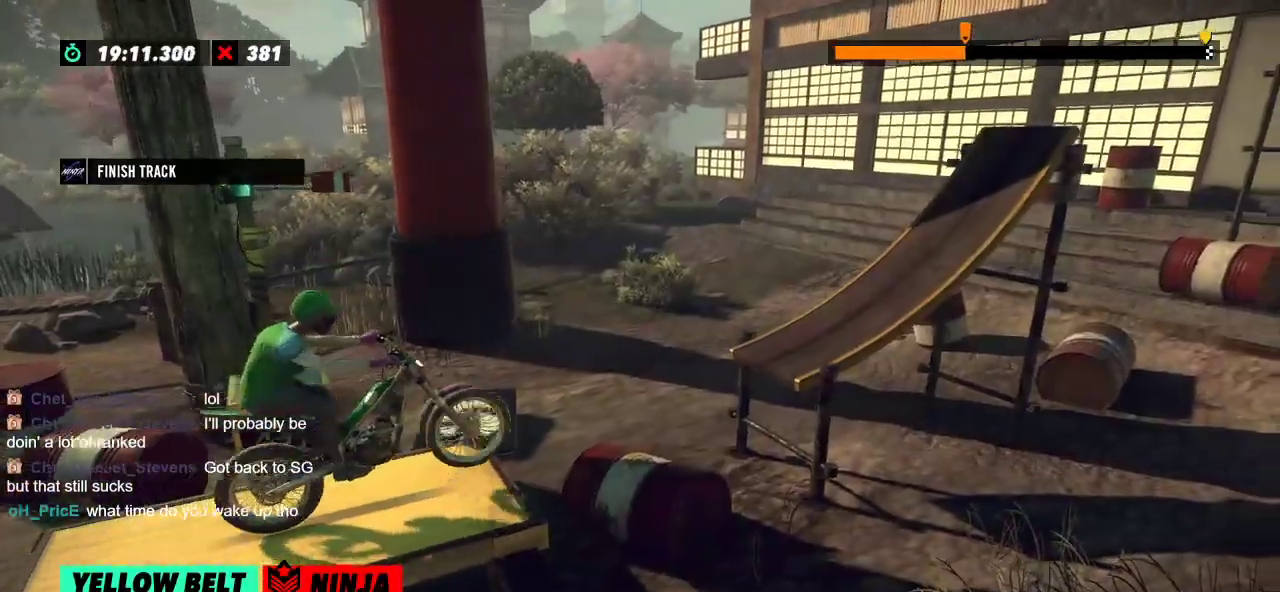
{"buttons": [], "left_stick": "center", "events": [[183, "left_stick", "left"], [383, "R2", "up"], [417, "left_stick", "center"]]}
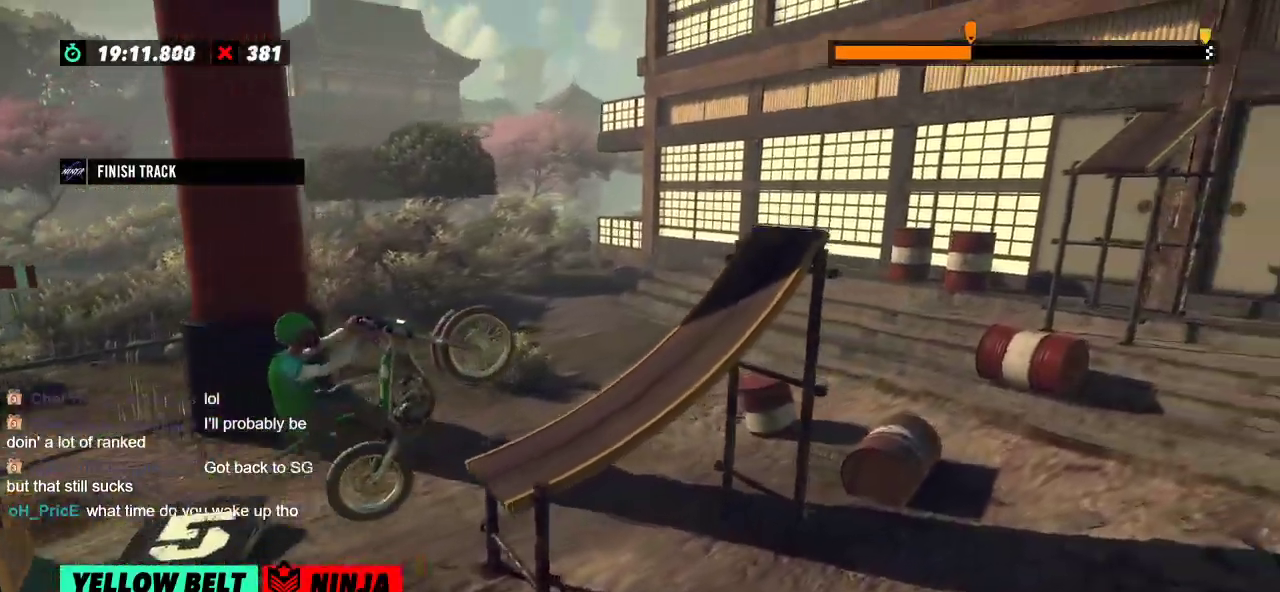
{"buttons": ["R2"], "left_stick": "right", "events": [[33, "left_stick", "right"], [50, "R2", "down"]]}
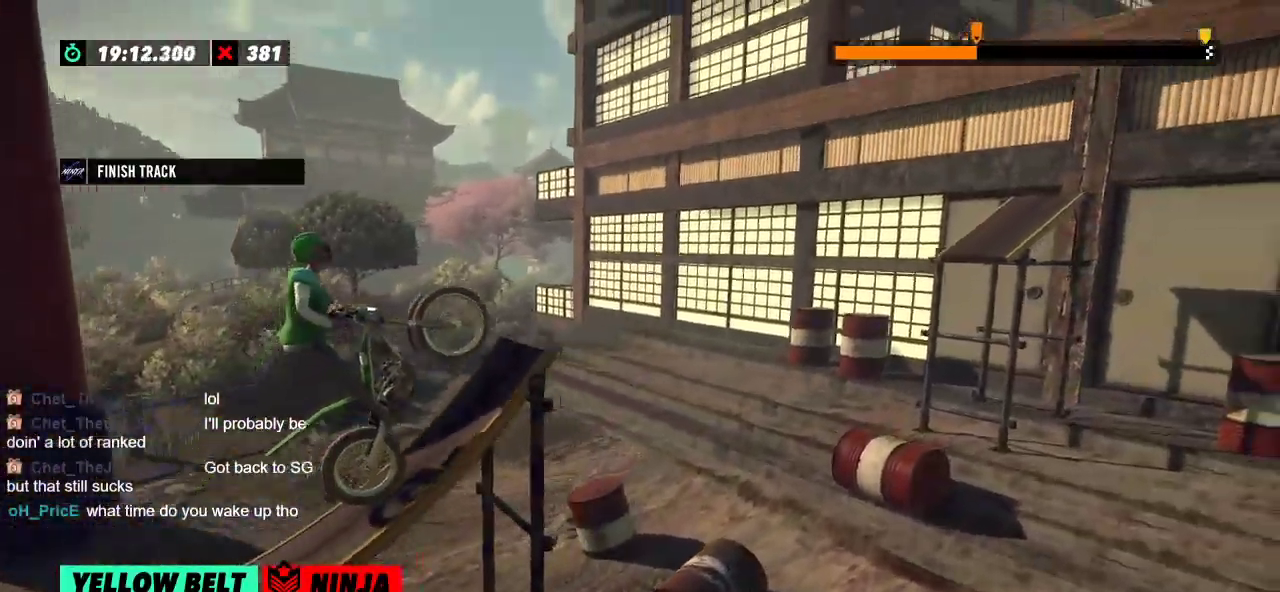
{"buttons": [], "left_stick": "left", "events": [[150, "left_stick", "left"], [233, "R2", "up"]]}
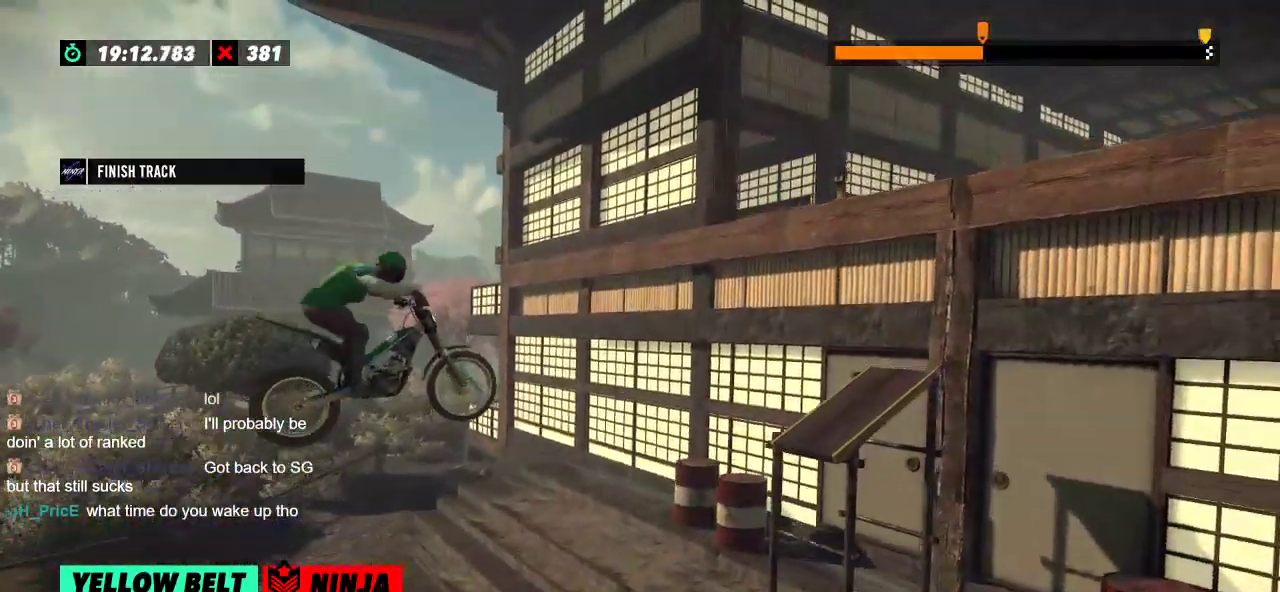
{"buttons": [], "left_stick": "center", "events": [[151, "left_stick", "center"], [384, "left_stick", "left"], [501, "left_stick", "center"]]}
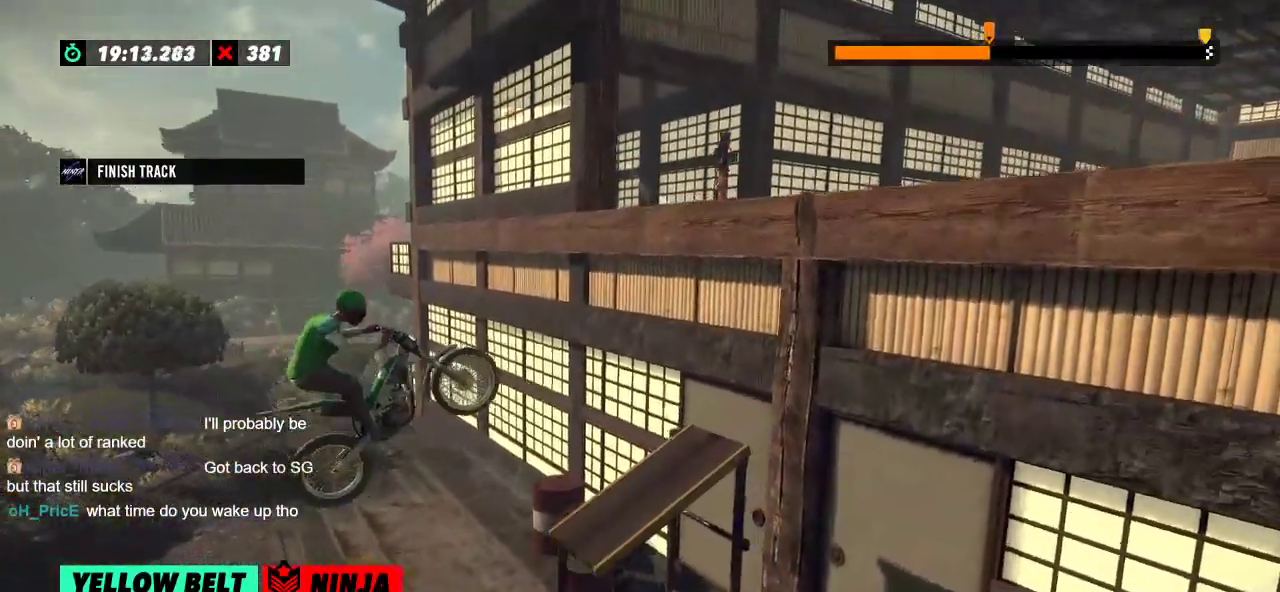
{"buttons": ["R2"], "left_stick": "right", "events": [[67, "left_stick", "left"], [300, "R2", "down"], [350, "left_stick", "right"]]}
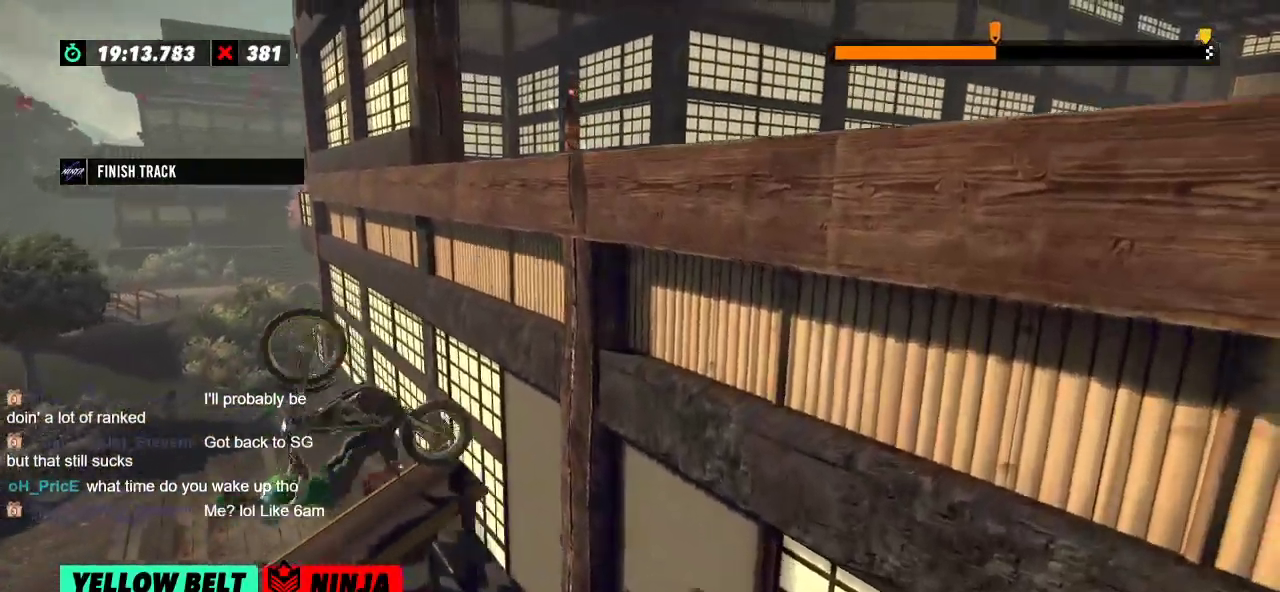
{"buttons": [], "left_stick": "center", "events": [[334, "left_stick", "center"], [367, "R2", "up"]]}